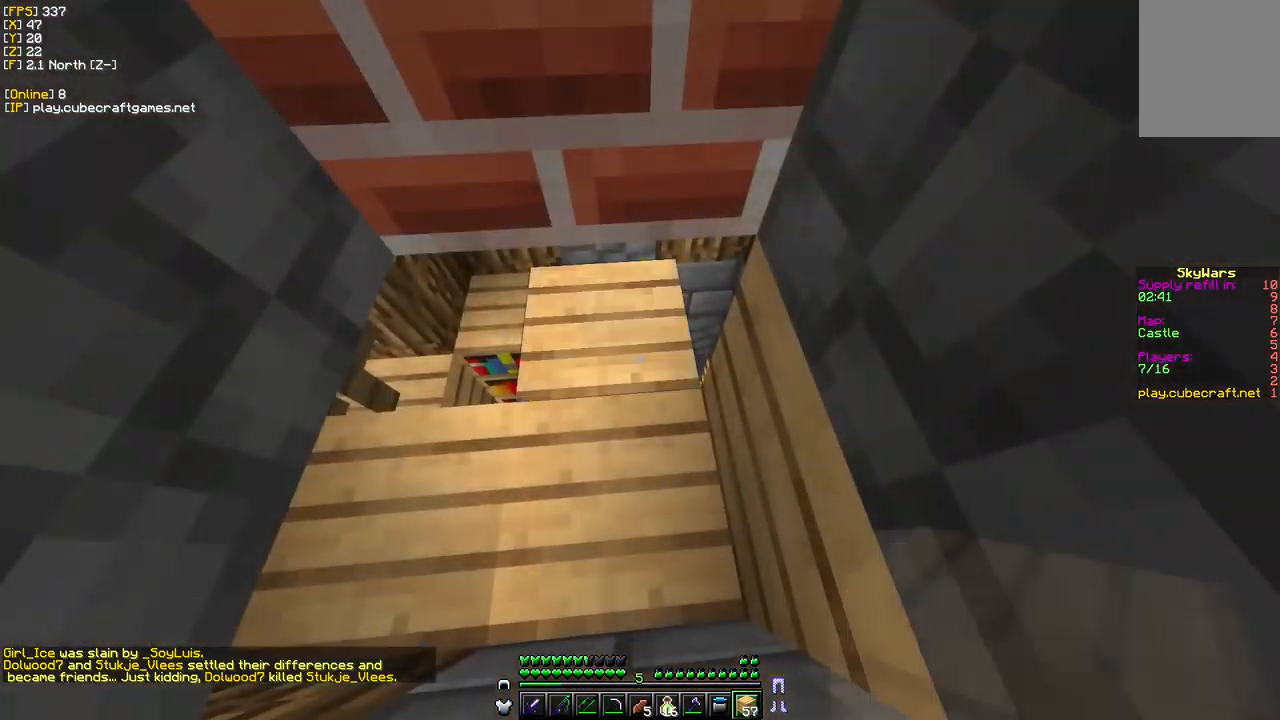
Gameplay with keyboard and mouse; each line is a JSON object with the keys and mouse buttons held at the frame after it. "events" lists presses ("down") and releases ("up") of "a", "d", "s", "w", "mouse_left" and "mouse_right" between this image and that frame as [ms after this image, input, new state], when the widget could be followed in between. "mouse_left", "mouse_right" = the "left", "right" buttons of the "mouse" list. No other keys are recorded. Fast repeated clicks can show as one long hold. Mouse movement is not recorded.
{"keys": [], "mouse": ["right"], "events": [[167, "s", "down"], [250, "mouse_right", "up"], [417, "mouse_right", "down"], [434, "s", "up"]]}
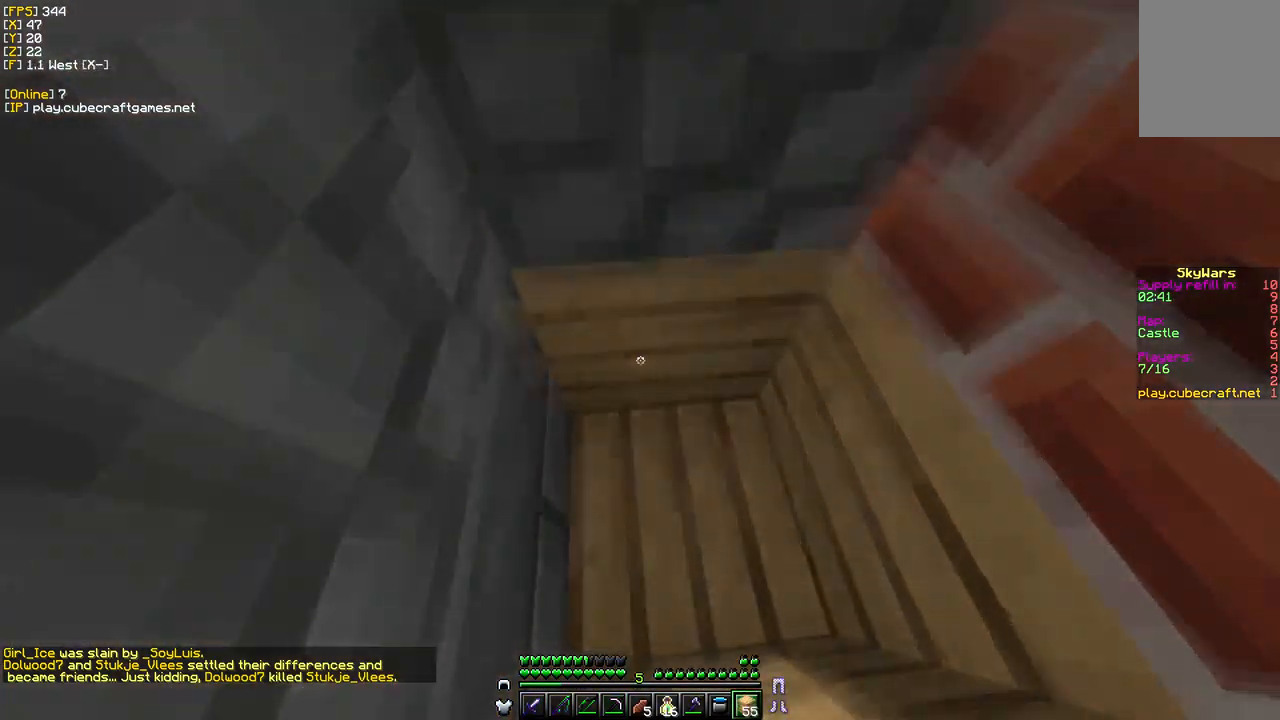
{"keys": ["a", "s"], "mouse": [], "events": [[67, "mouse_right", "up"], [317, "s", "down"], [417, "a", "down"]]}
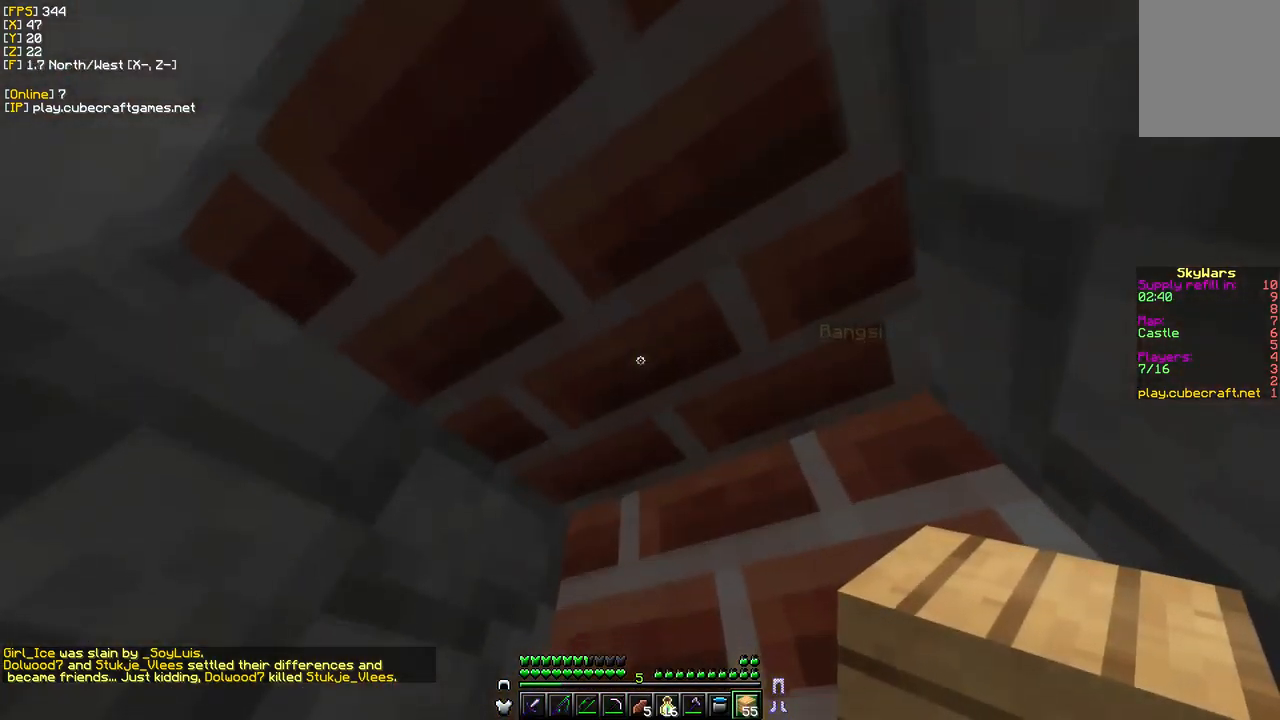
{"keys": ["s"], "mouse": [], "events": [[134, "a", "up"]]}
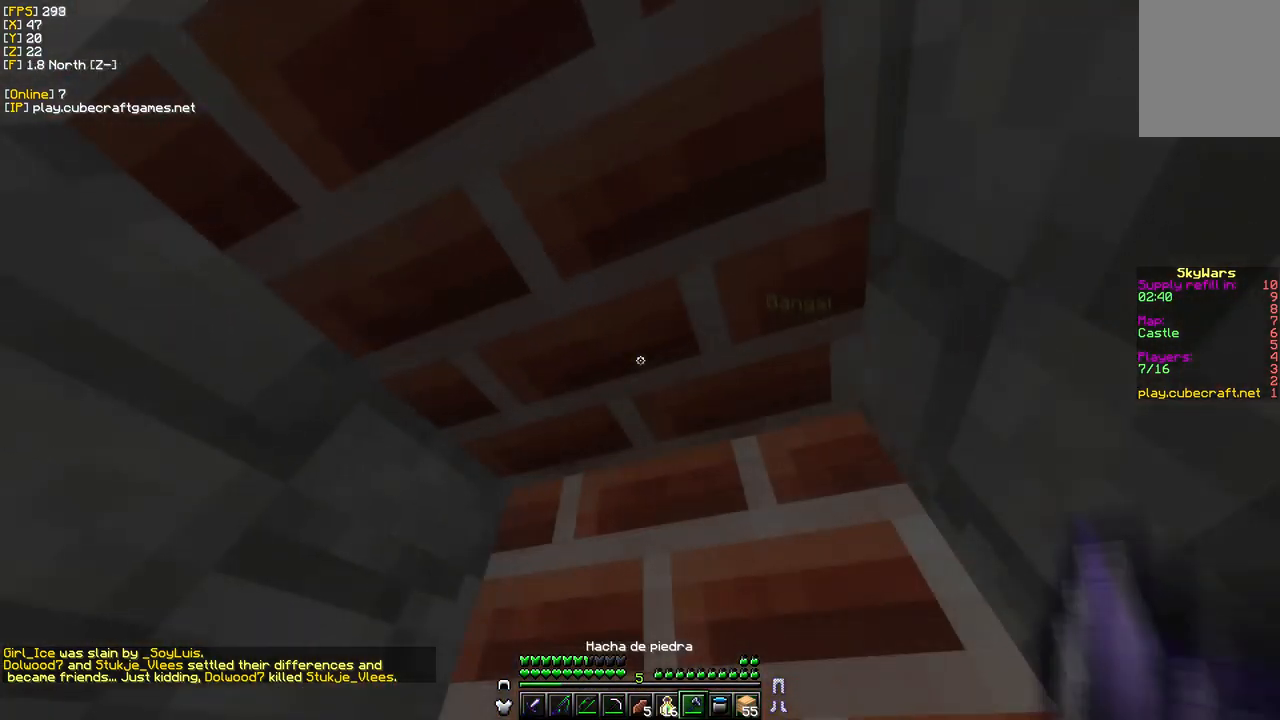
{"keys": ["a", "s"], "mouse": [], "events": [[301, "a", "down"]]}
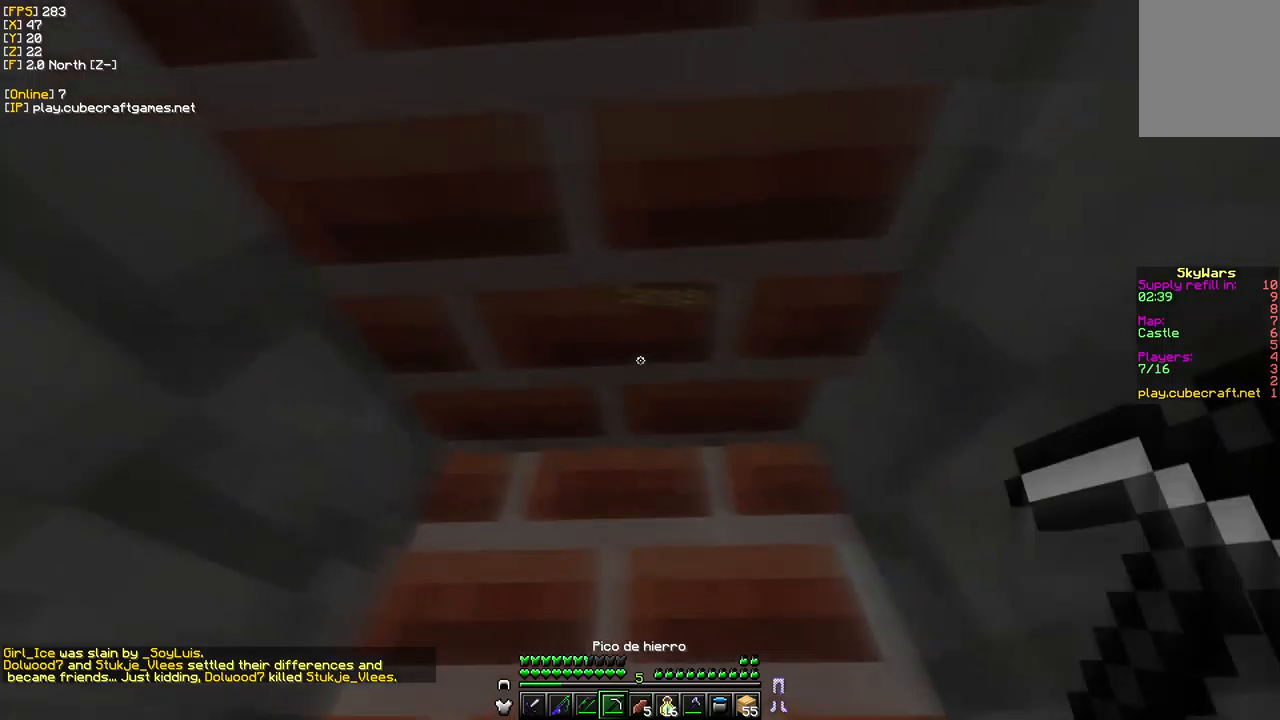
{"keys": [], "mouse": [], "events": [[117, "a", "up"], [183, "s", "up"]]}
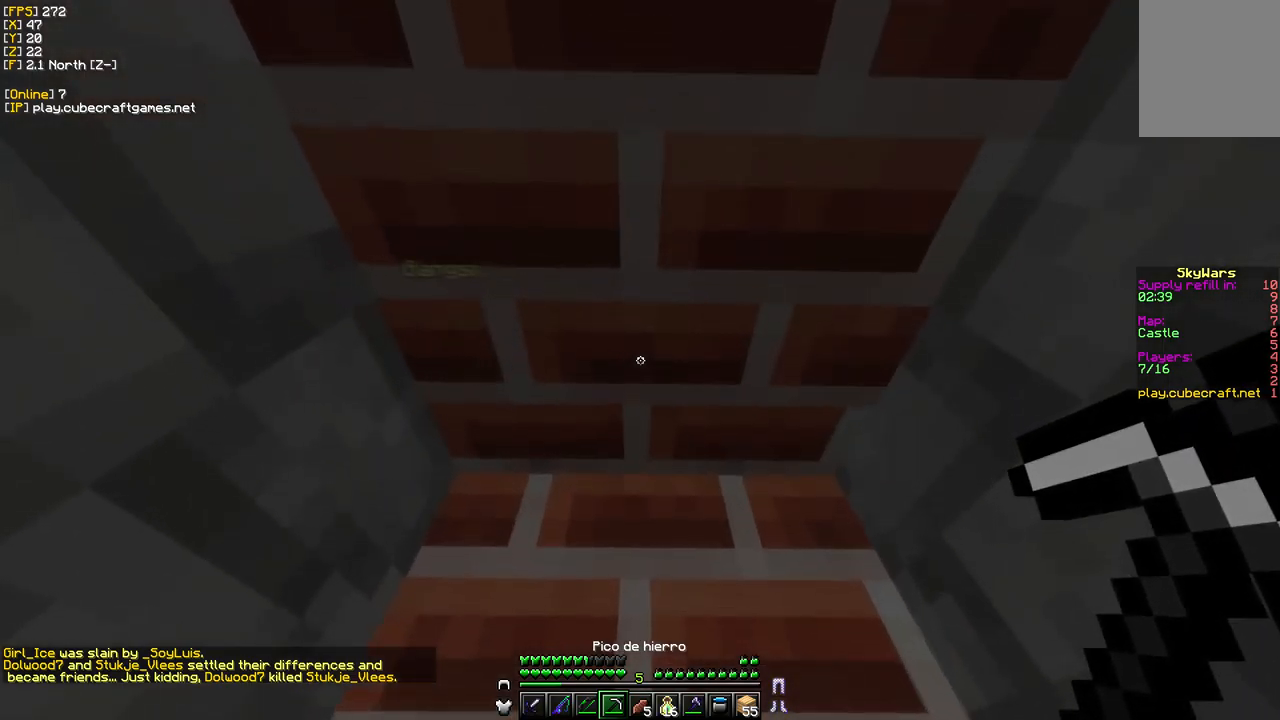
{"keys": [], "mouse": ["left"], "events": [[417, "mouse_left", "down"]]}
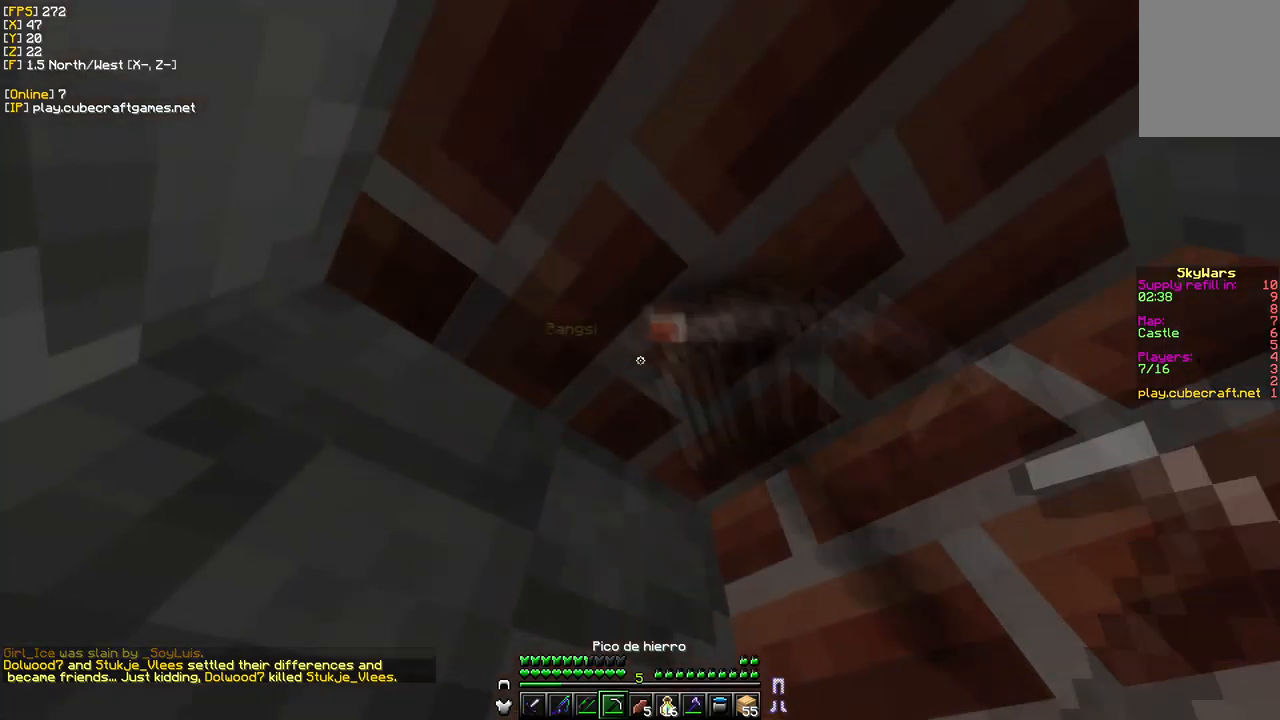
{"keys": [], "mouse": ["left"], "events": []}
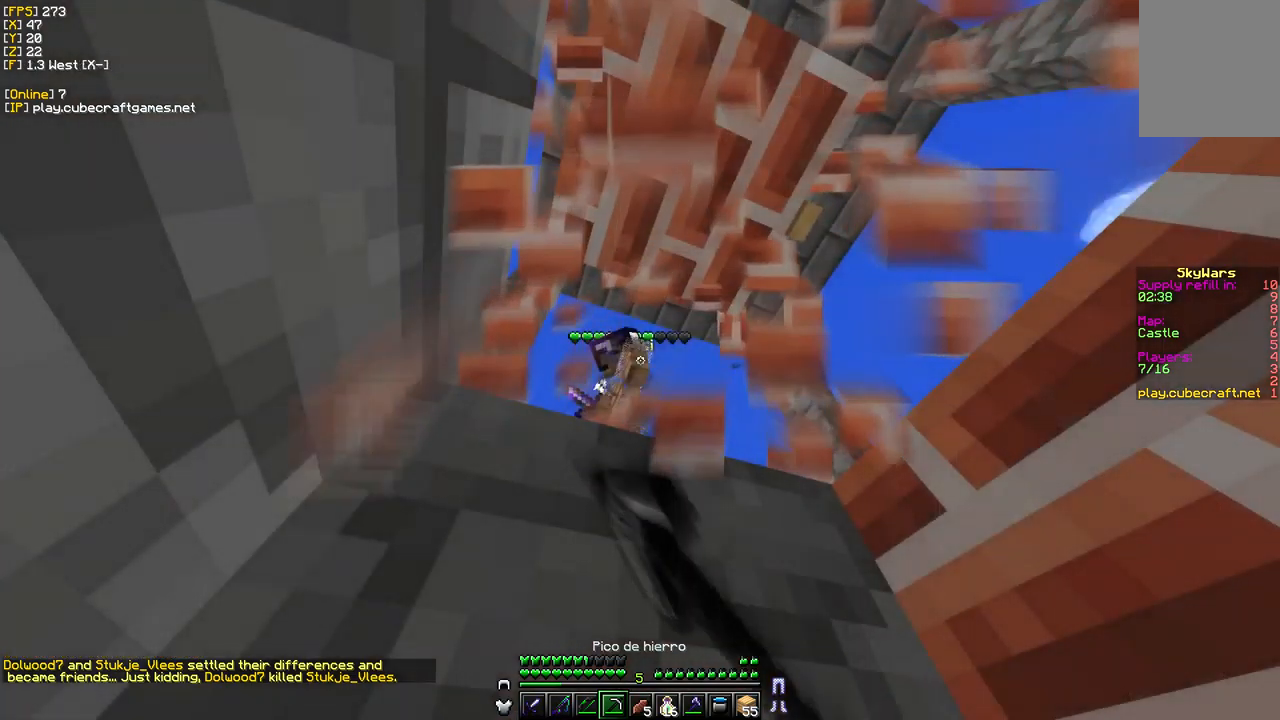
{"keys": ["w"], "mouse": ["left"], "events": [[283, "mouse_left", "up"], [367, "mouse_left", "down"], [417, "w", "down"]]}
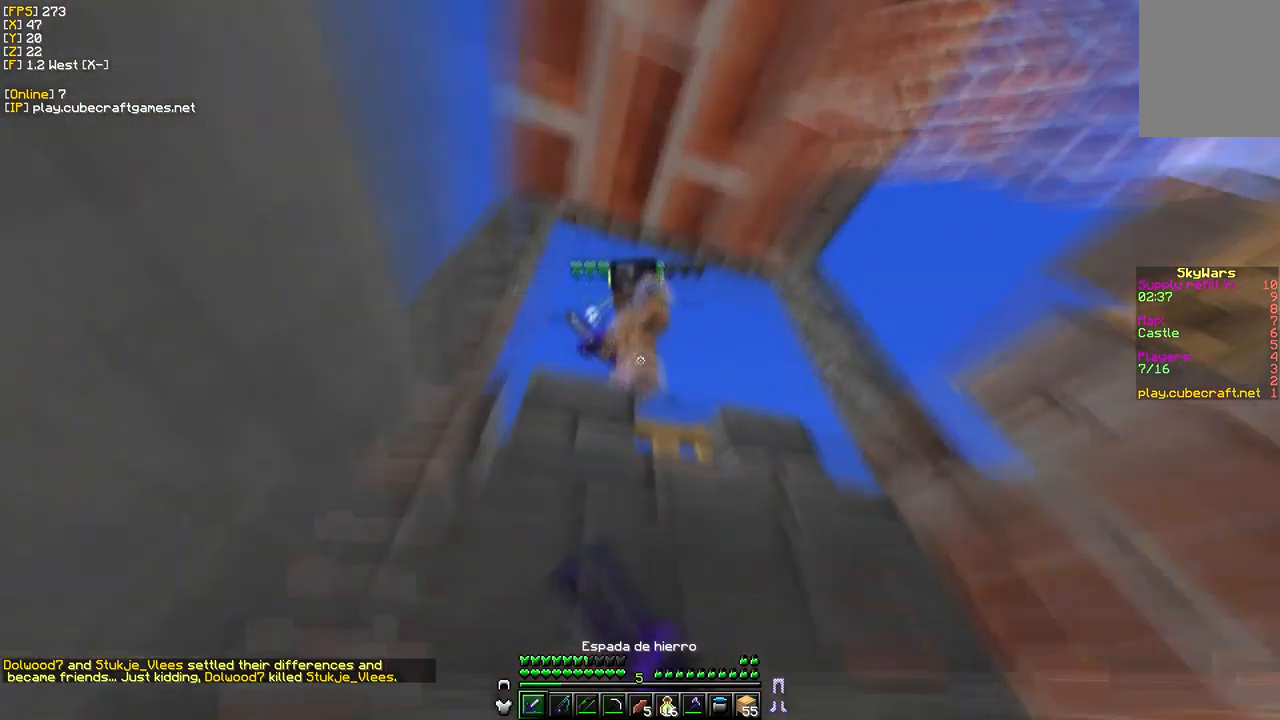
{"keys": ["w"], "mouse": ["left"], "events": []}
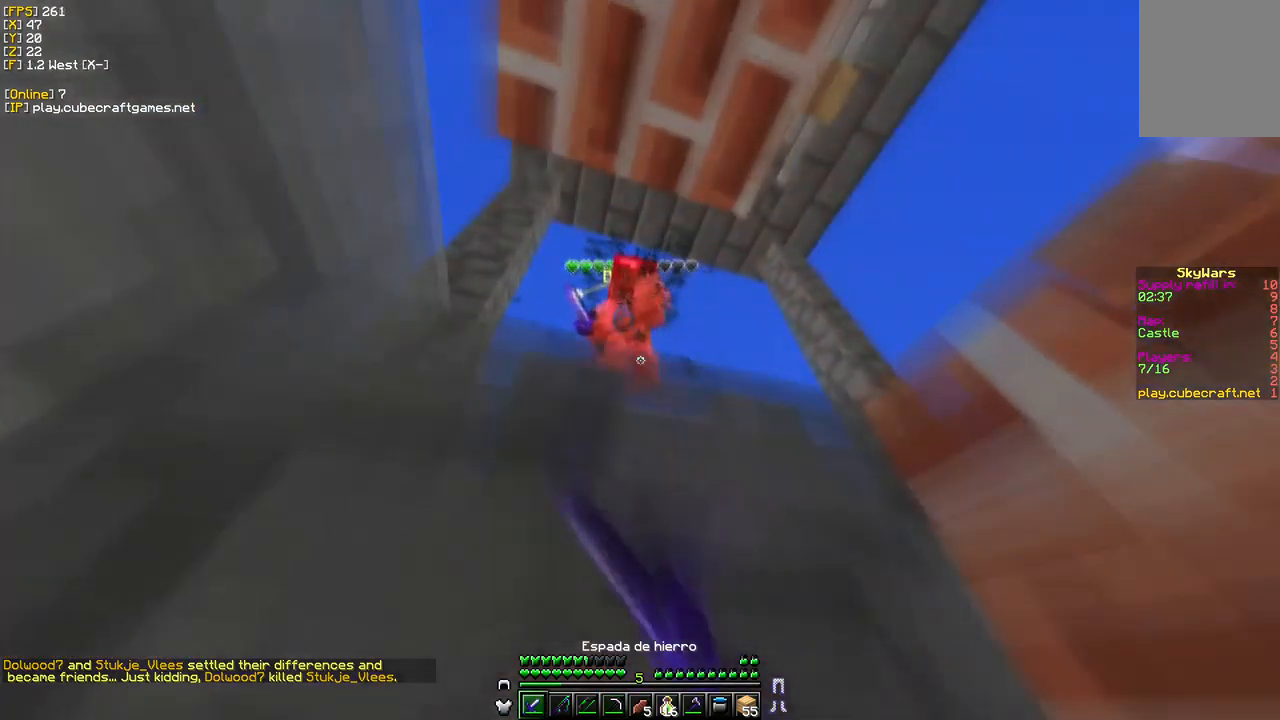
{"keys": ["w"], "mouse": ["left"], "events": []}
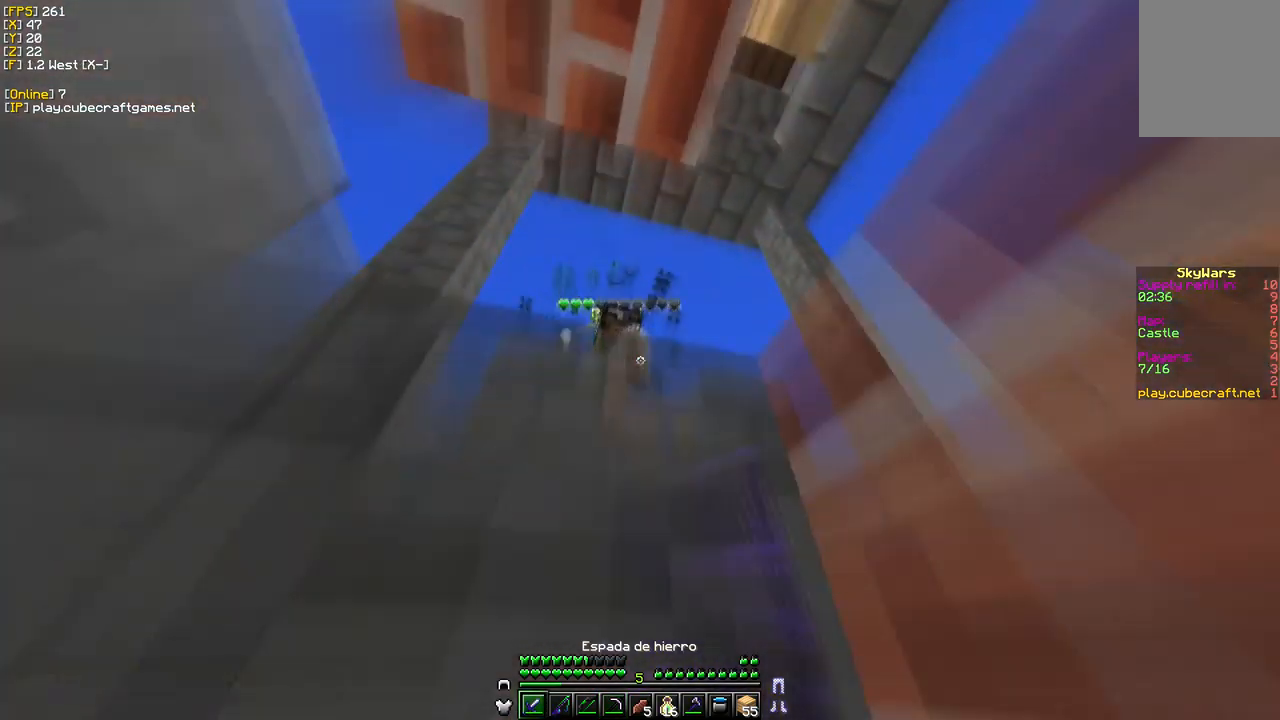
{"keys": [], "mouse": [], "events": [[117, "mouse_left", "up"], [483, "w", "up"]]}
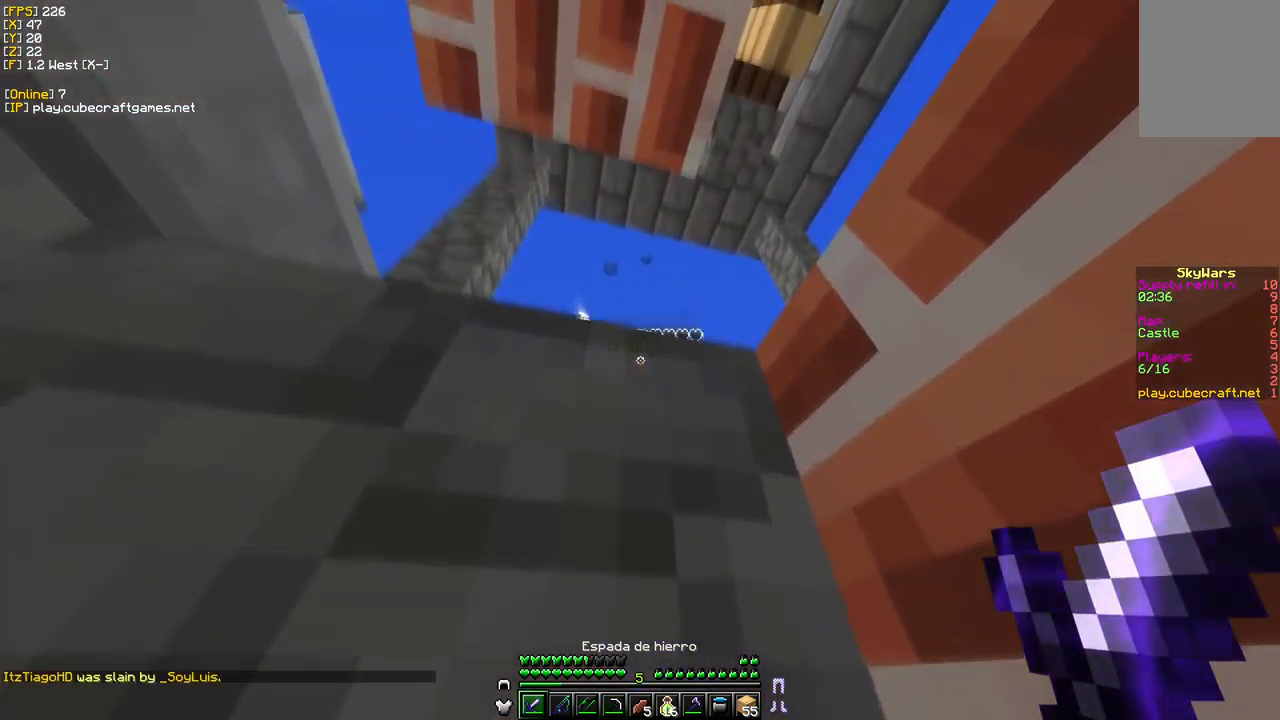
{"keys": [], "mouse": ["right"], "events": [[183, "mouse_right", "down"]]}
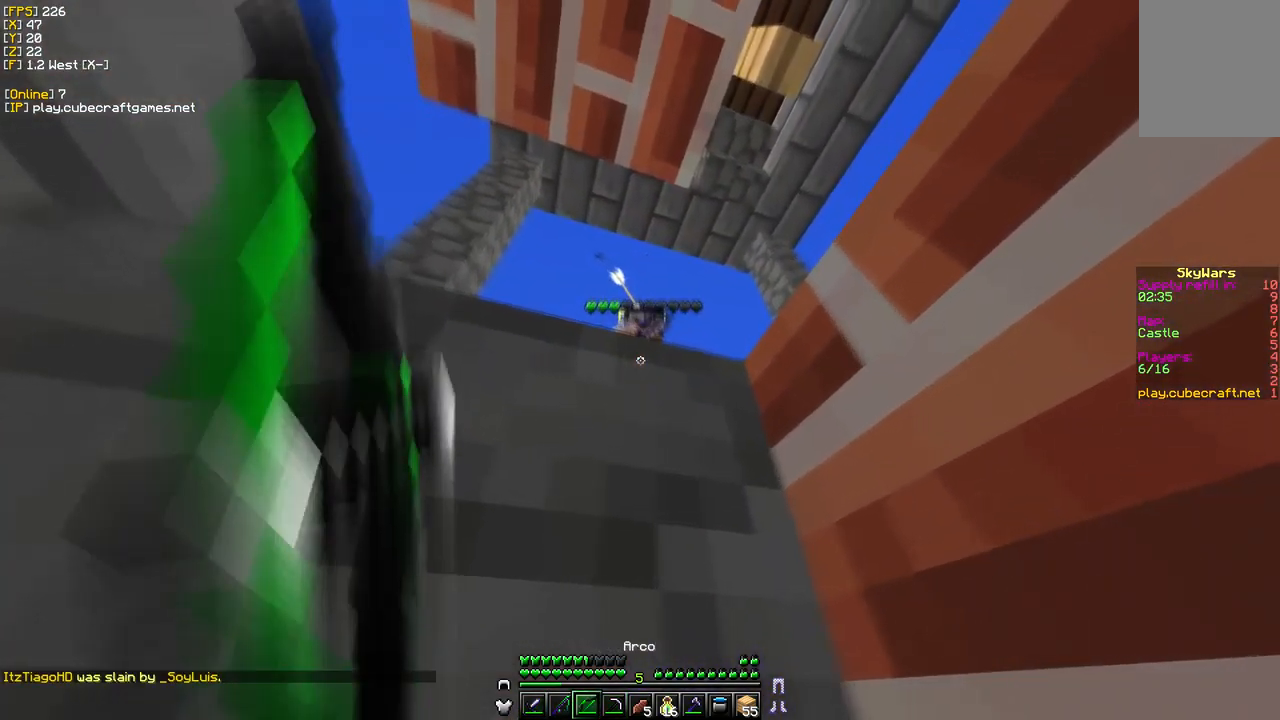
{"keys": [], "mouse": ["right"], "events": [[100, "w", "down"], [350, "w", "up"]]}
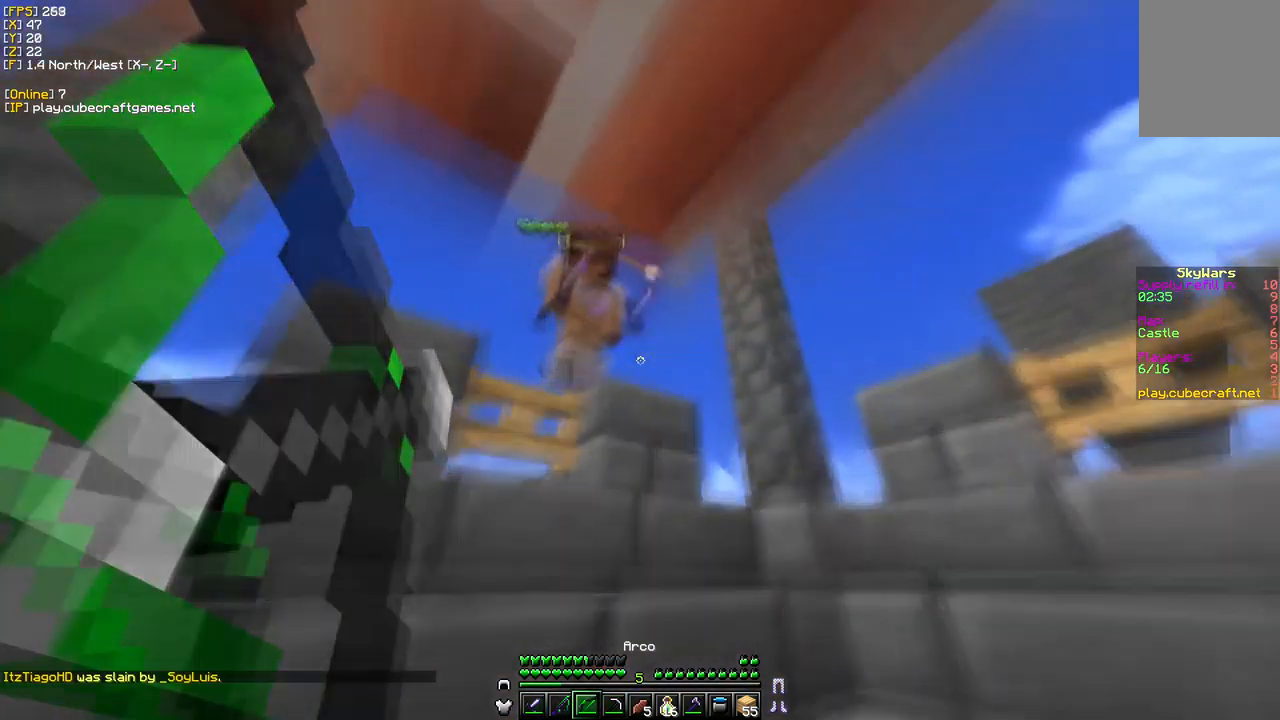
{"keys": [], "mouse": ["right"], "events": [[100, "mouse_right", "up"], [183, "mouse_right", "down"]]}
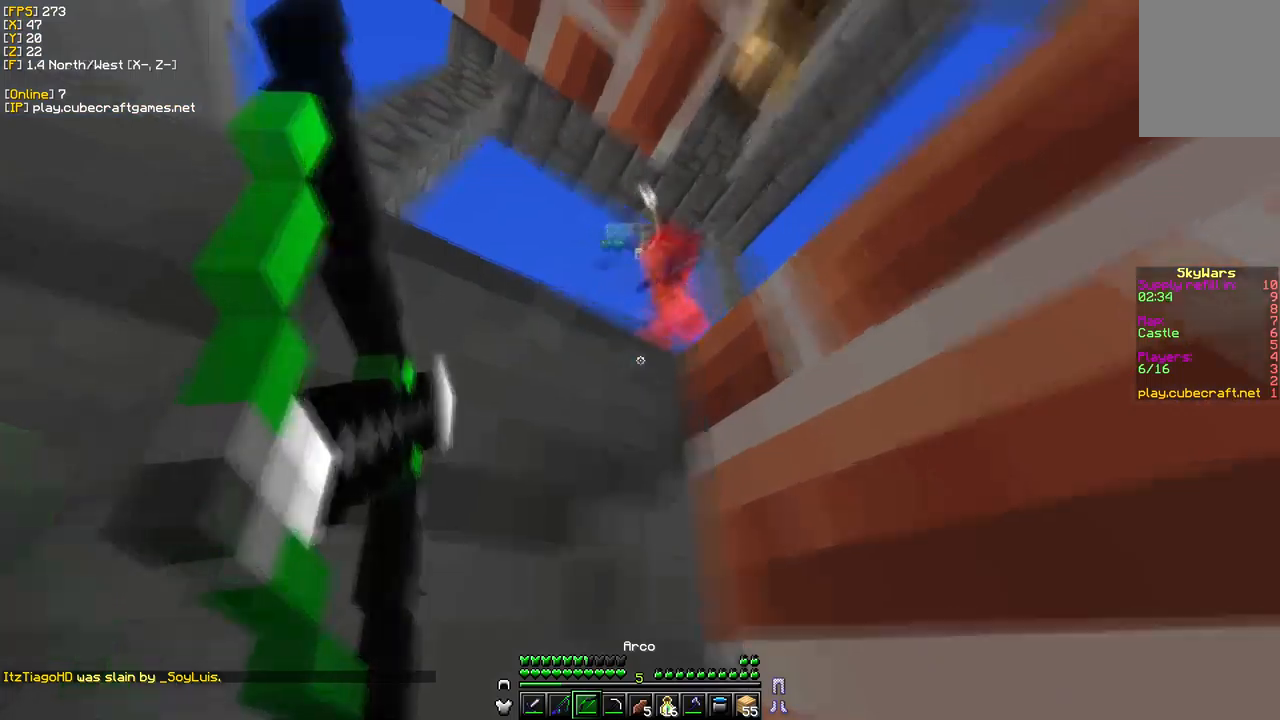
{"keys": [], "mouse": ["right"], "events": [[50, "w", "down"], [400, "w", "up"]]}
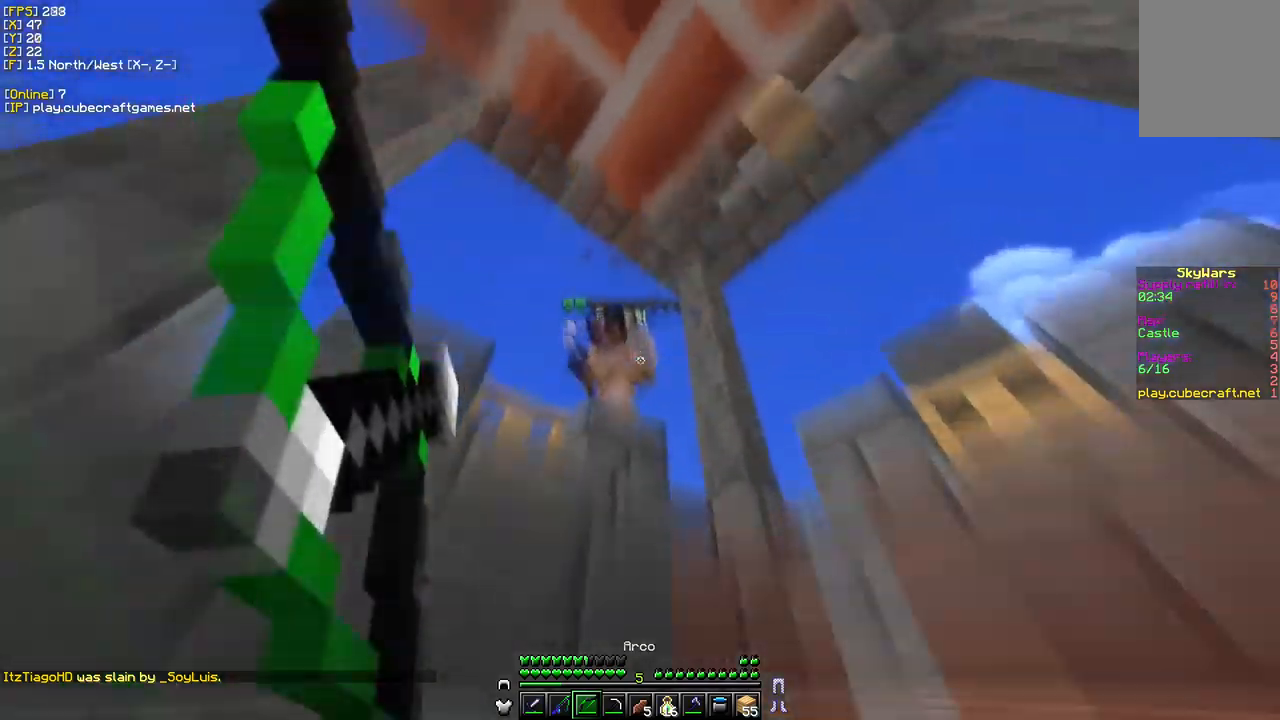
{"keys": [], "mouse": ["right"], "events": []}
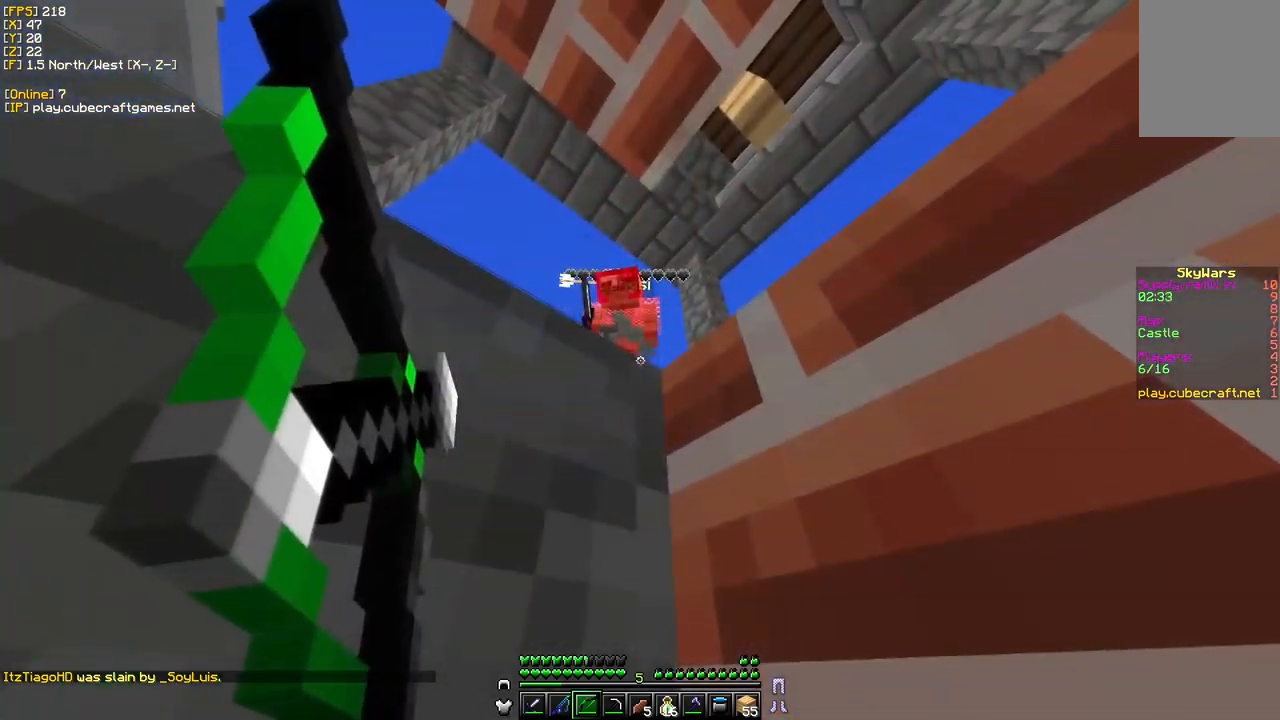
{"keys": [], "mouse": ["right"], "events": []}
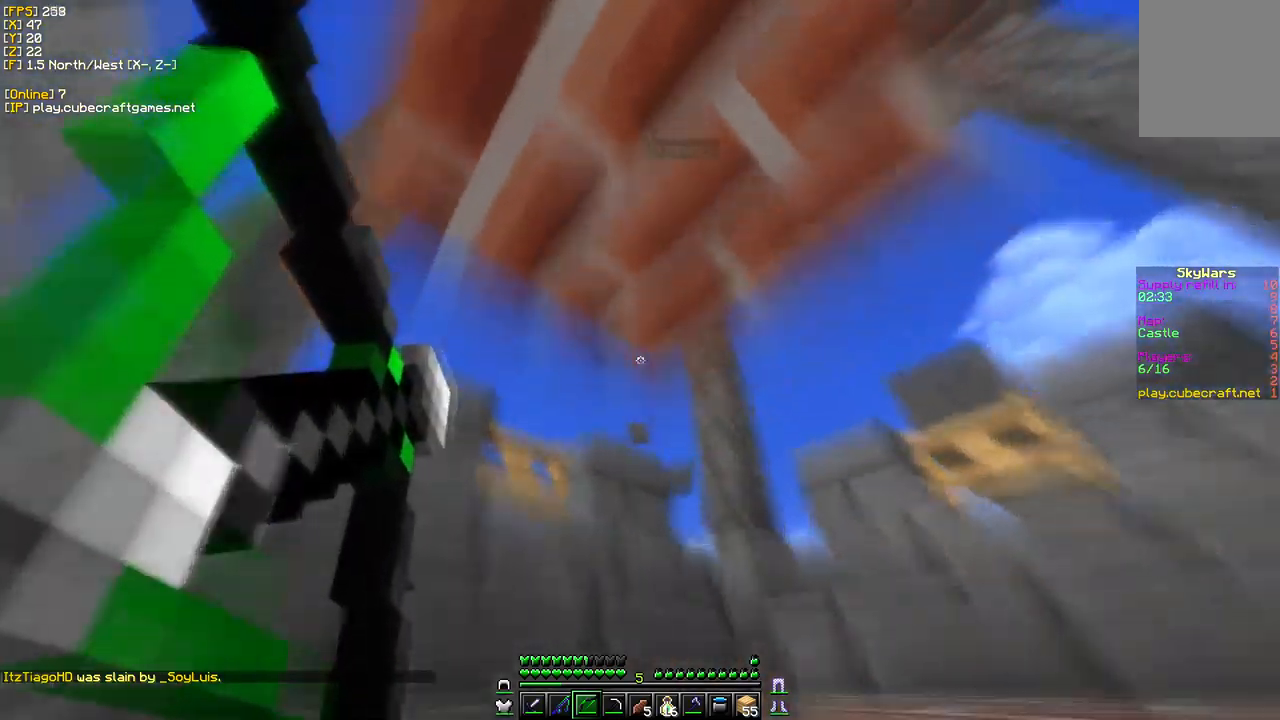
{"keys": [], "mouse": ["right"], "events": []}
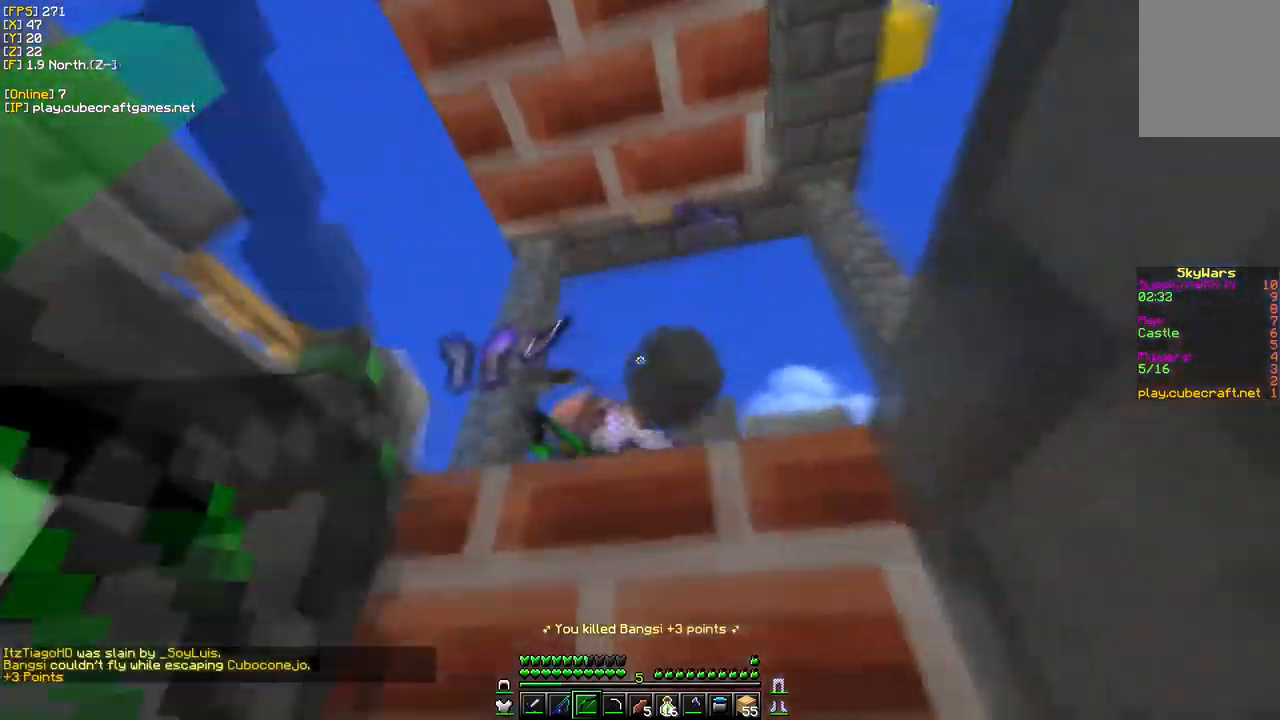
{"keys": ["w"], "mouse": [], "events": [[84, "mouse_right", "up"], [100, "w", "down"]]}
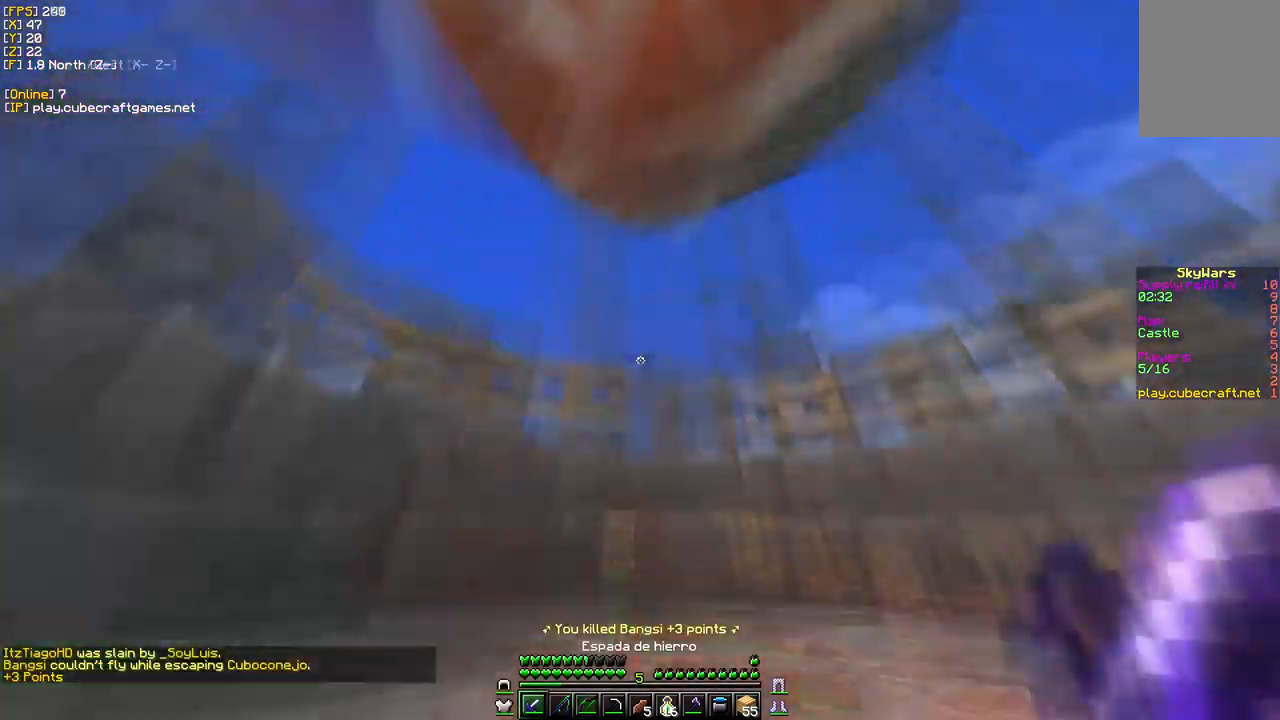
{"keys": [], "mouse": [], "events": [[50, "w", "up"], [84, "d", "down"], [267, "d", "up"]]}
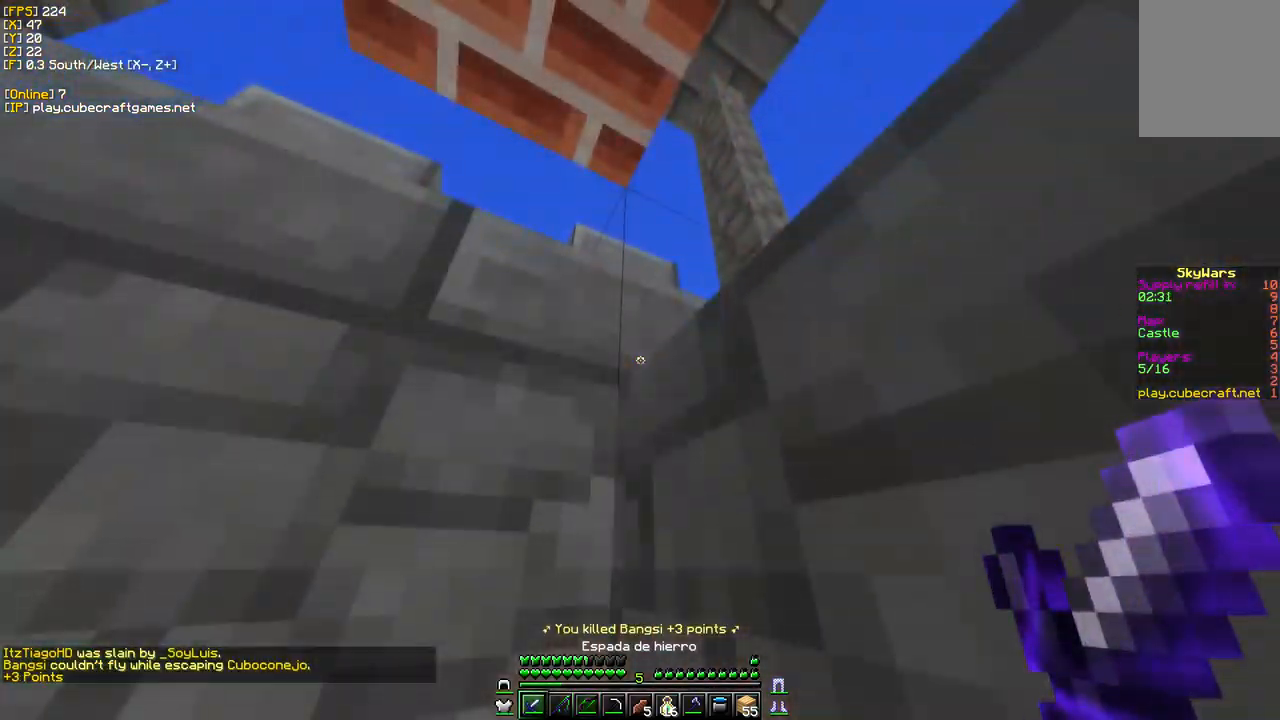
{"keys": [], "mouse": []}
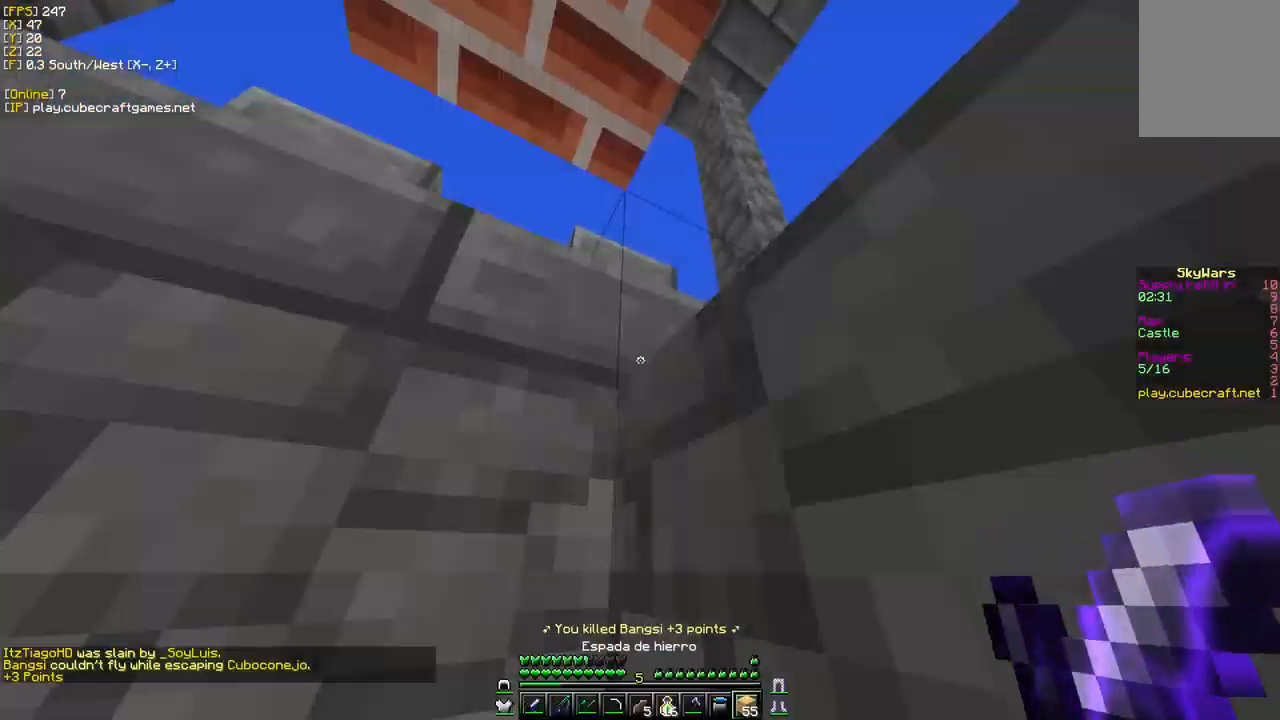
{"keys": [], "mouse": [], "events": []}
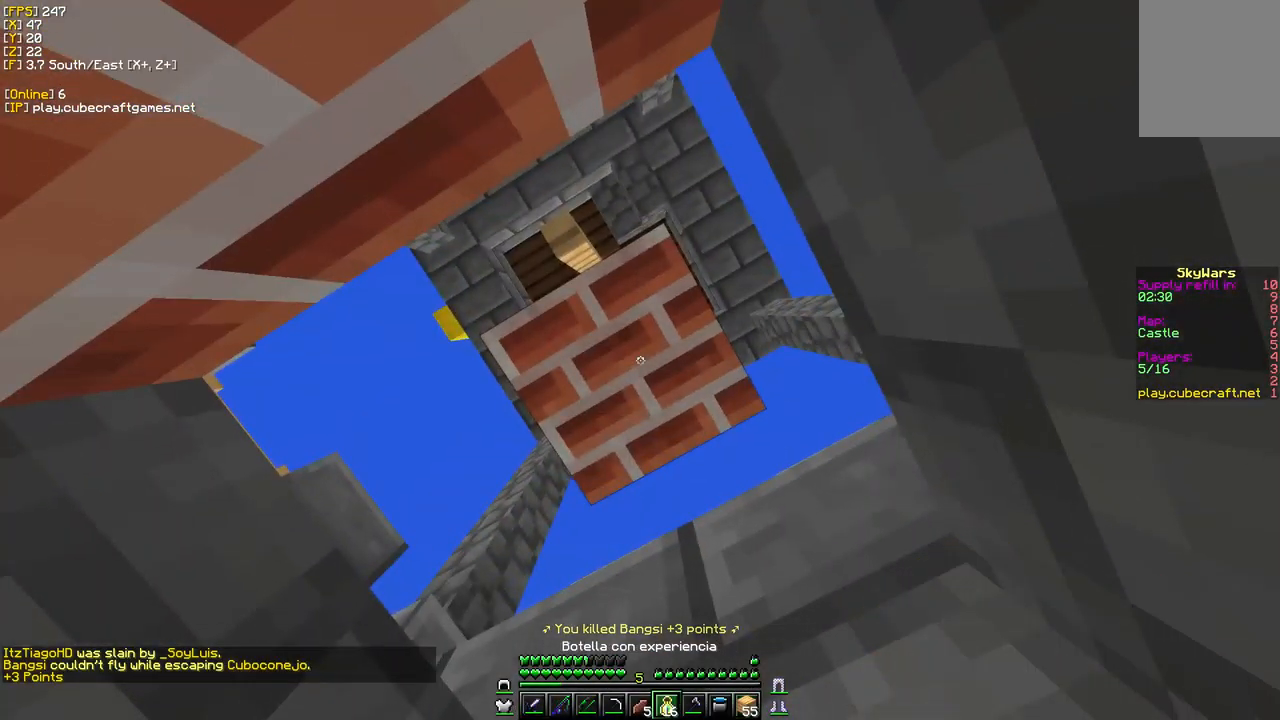
{"keys": [], "mouse": [], "events": []}
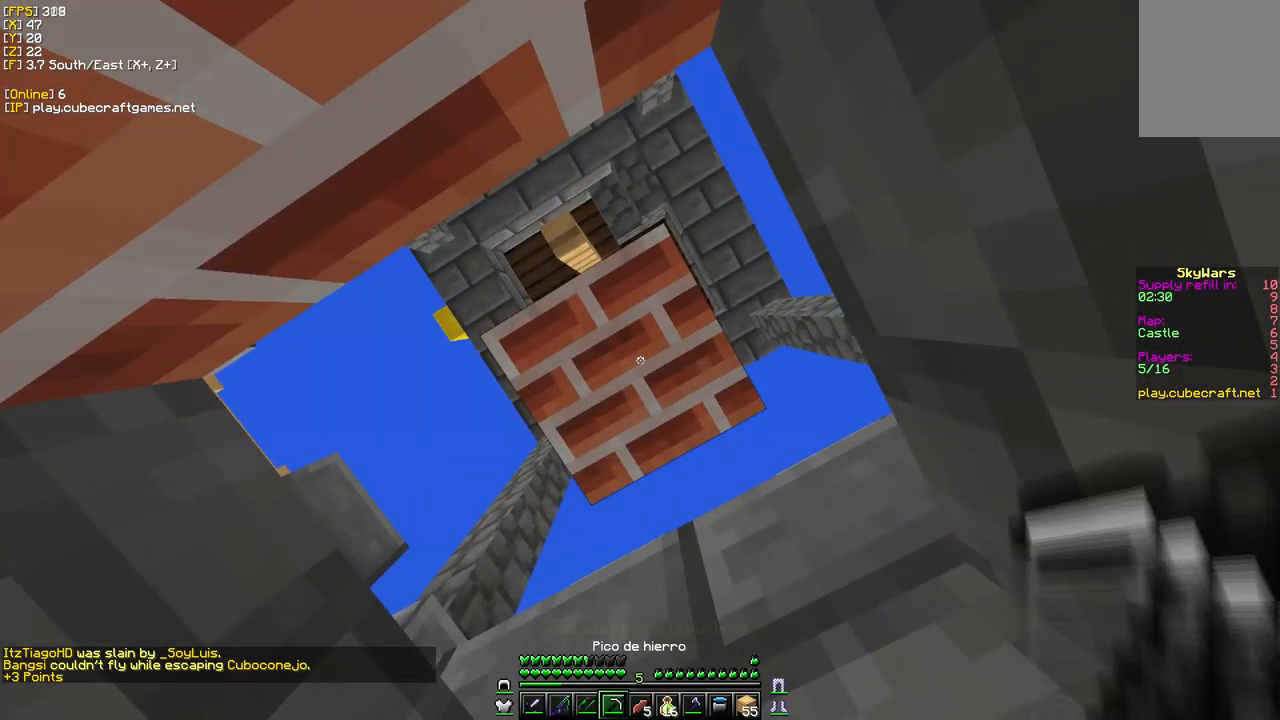
{"keys": [], "mouse": ["left"], "events": [[50, "mouse_left", "down"]]}
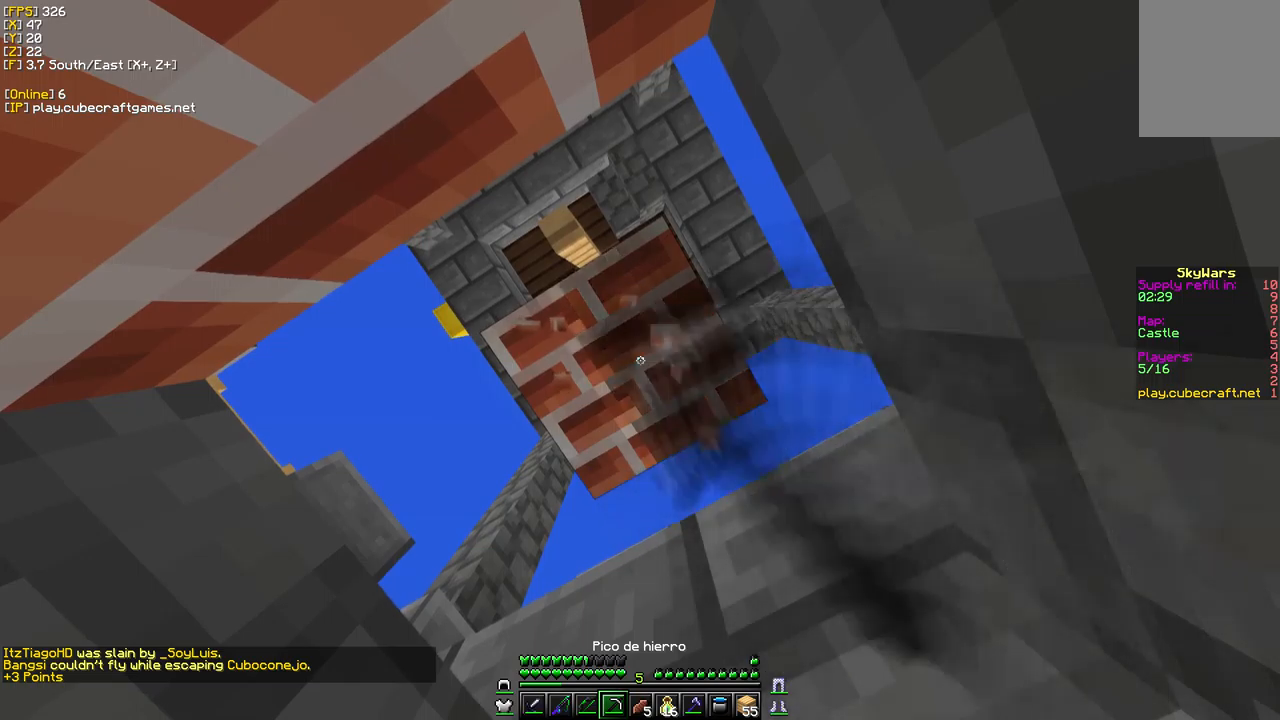
{"keys": [], "mouse": ["left"], "events": []}
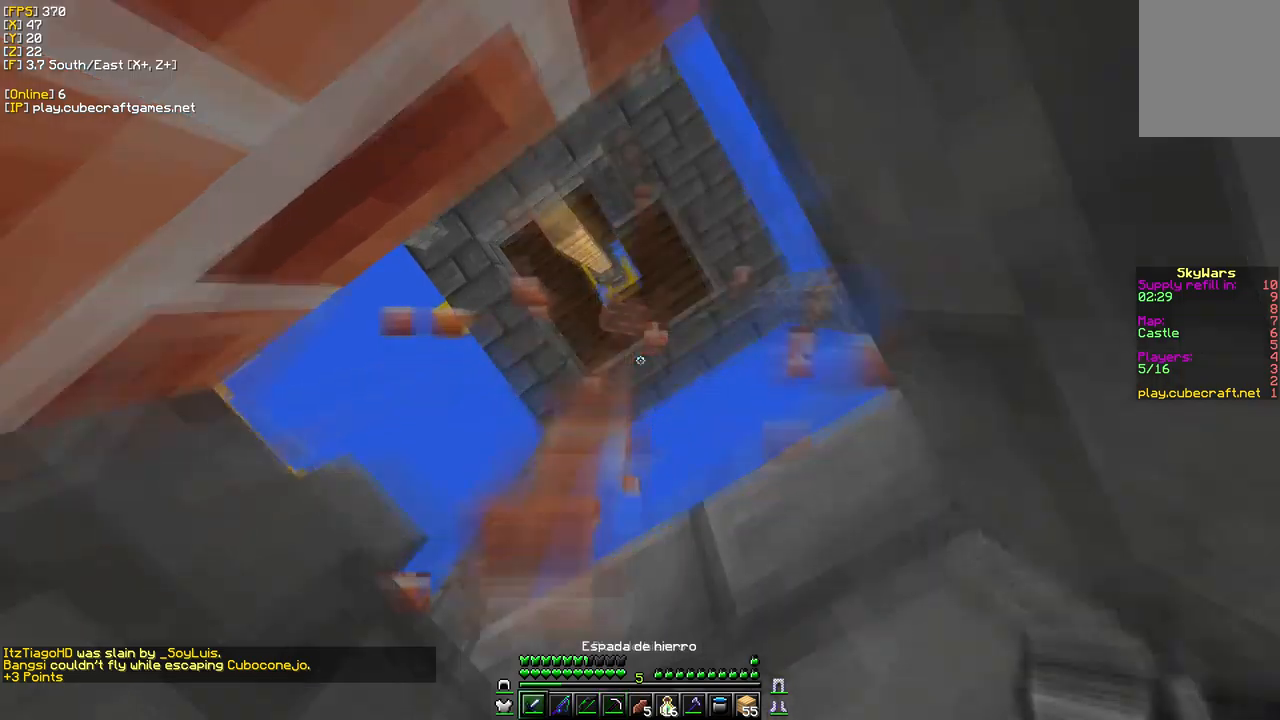
{"keys": ["w"], "mouse": ["right"], "events": [[50, "mouse_left", "up"], [184, "w", "down"], [350, "mouse_right", "down"]]}
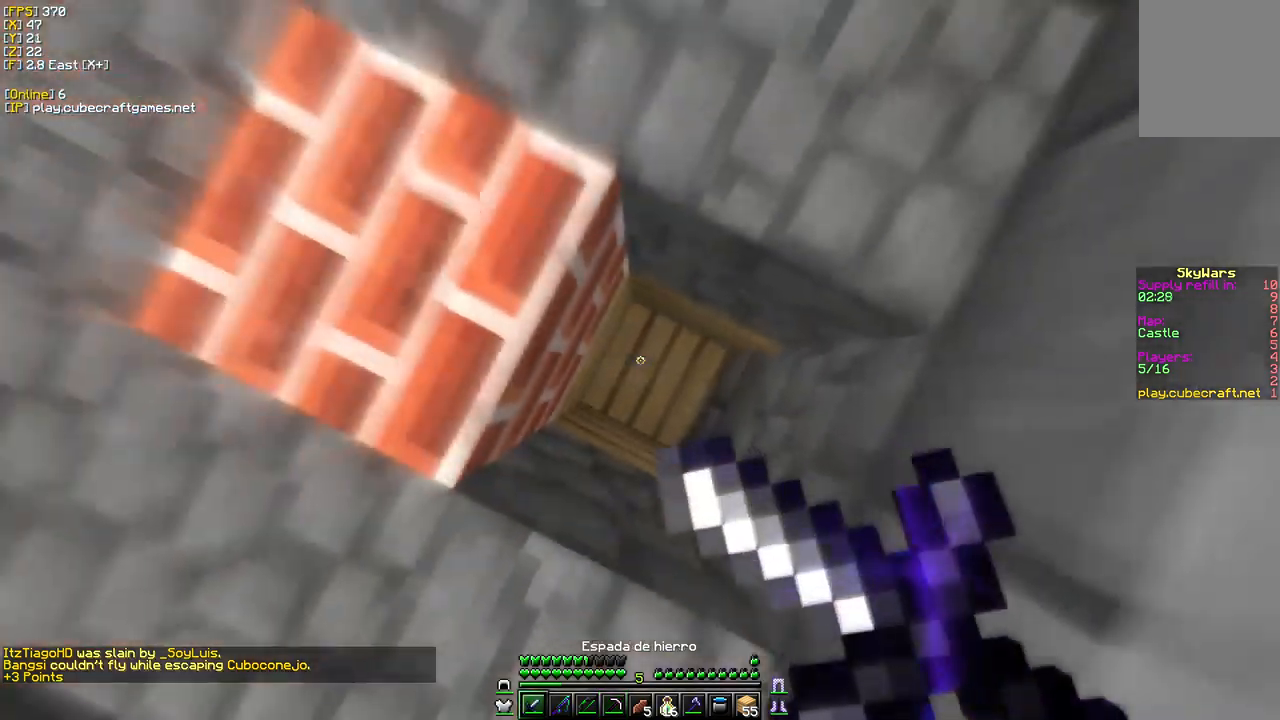
{"keys": ["w"], "mouse": ["right"], "events": []}
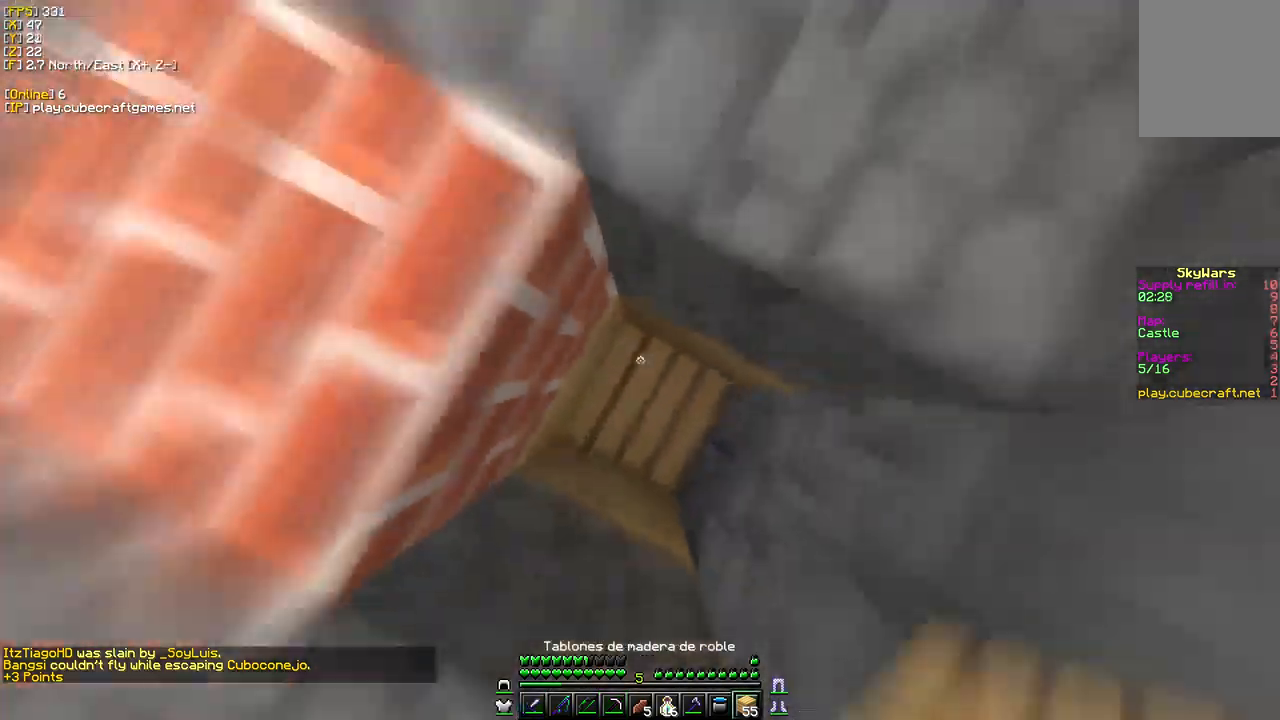
{"keys": ["d", "w"], "mouse": []}
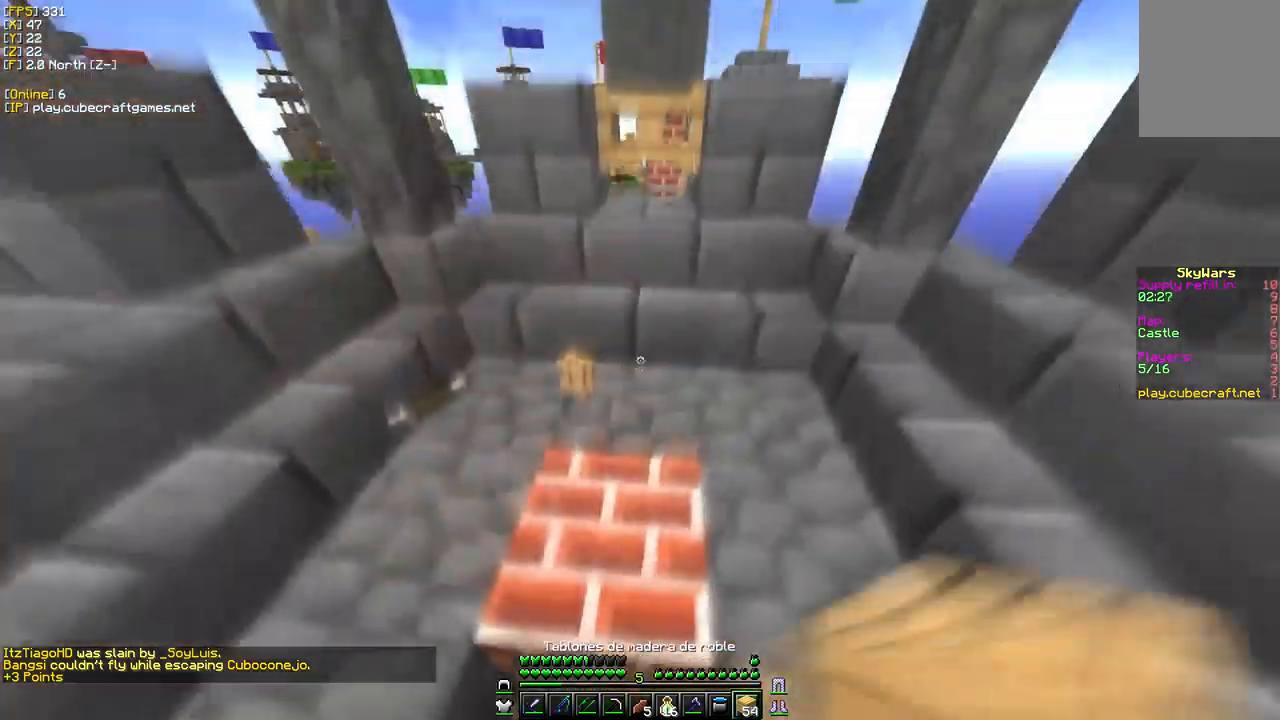
{"keys": ["d", "w"], "mouse": [], "events": [[167, "d", "up"], [250, "d", "down"]]}
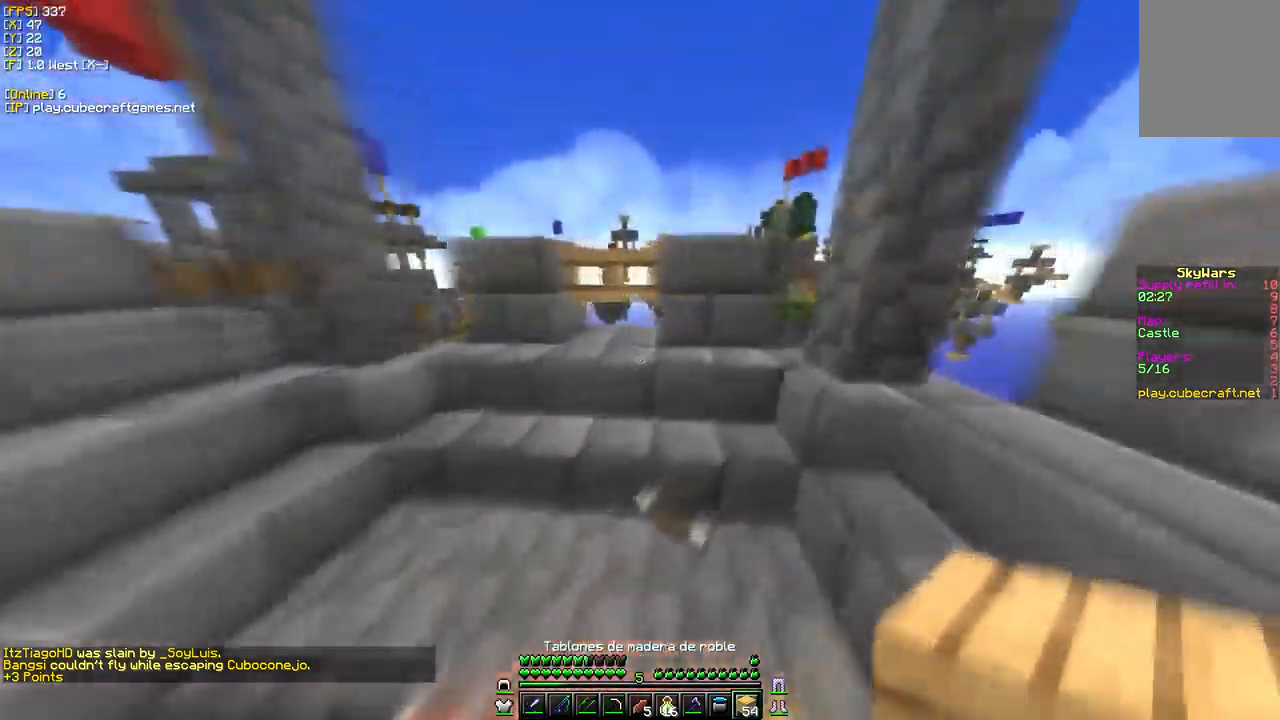
{"keys": [], "mouse": []}
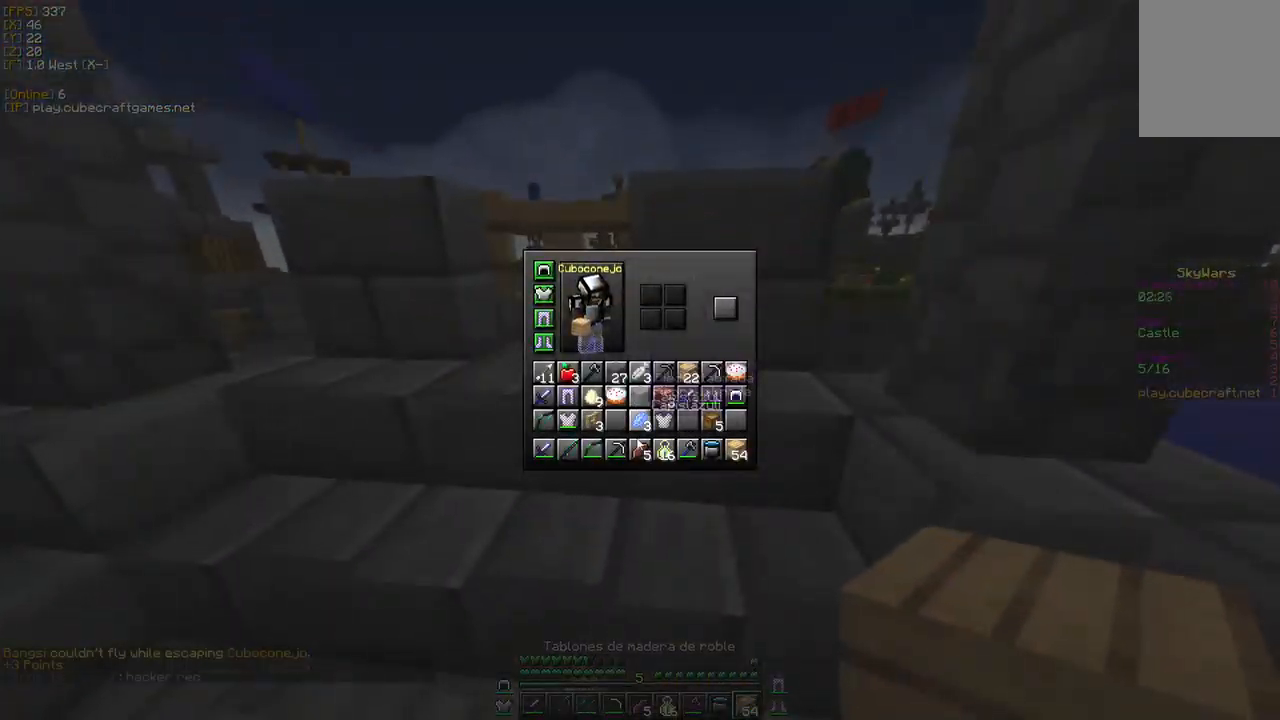
{"keys": [], "mouse": [], "events": []}